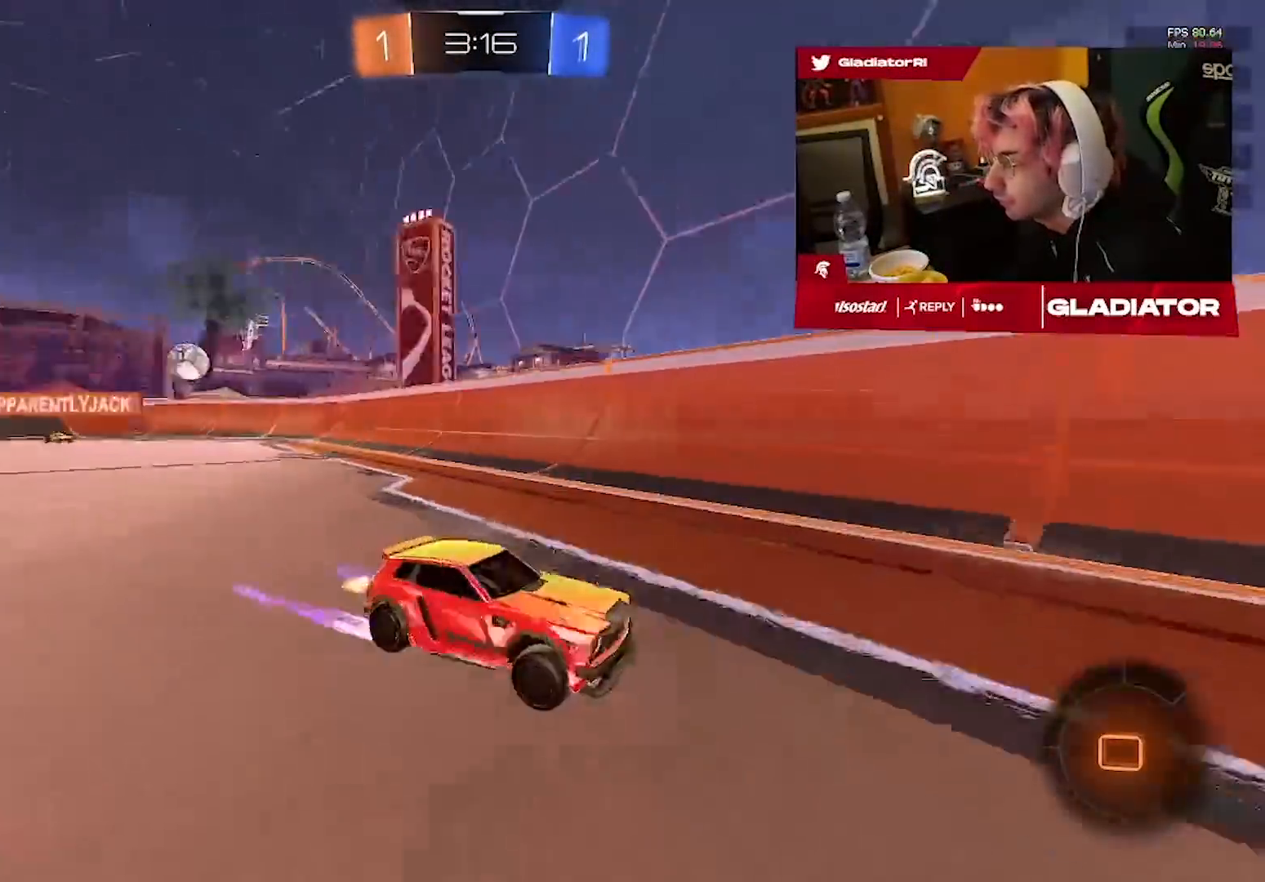
Gameplay with a controller (PlayStation layout); each line is a JSON object with the inputs held at the frame after it. "events" lists button and stick changes between this image and that frame as [ms after this image, input, new state], when the widget could be followed in between. Not read: R3 SQUARE.
{"buttons": ["R2"], "left_stick": "right", "right_stick": "center", "events": [[100, "left_stick", "right"]]}
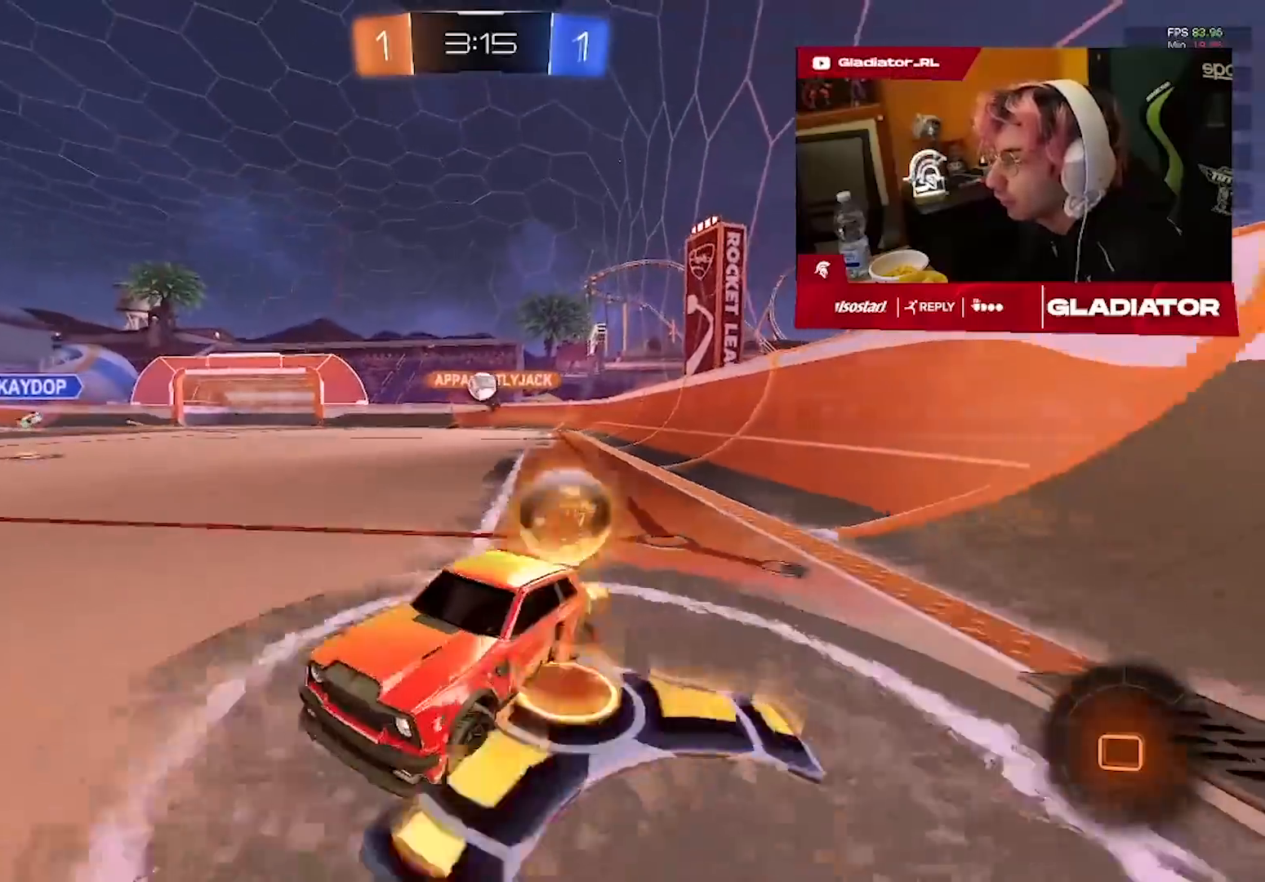
{"buttons": ["R2"], "left_stick": "left", "right_stick": "center", "events": [[333, "left_stick", "center"], [383, "left_stick", "left"]]}
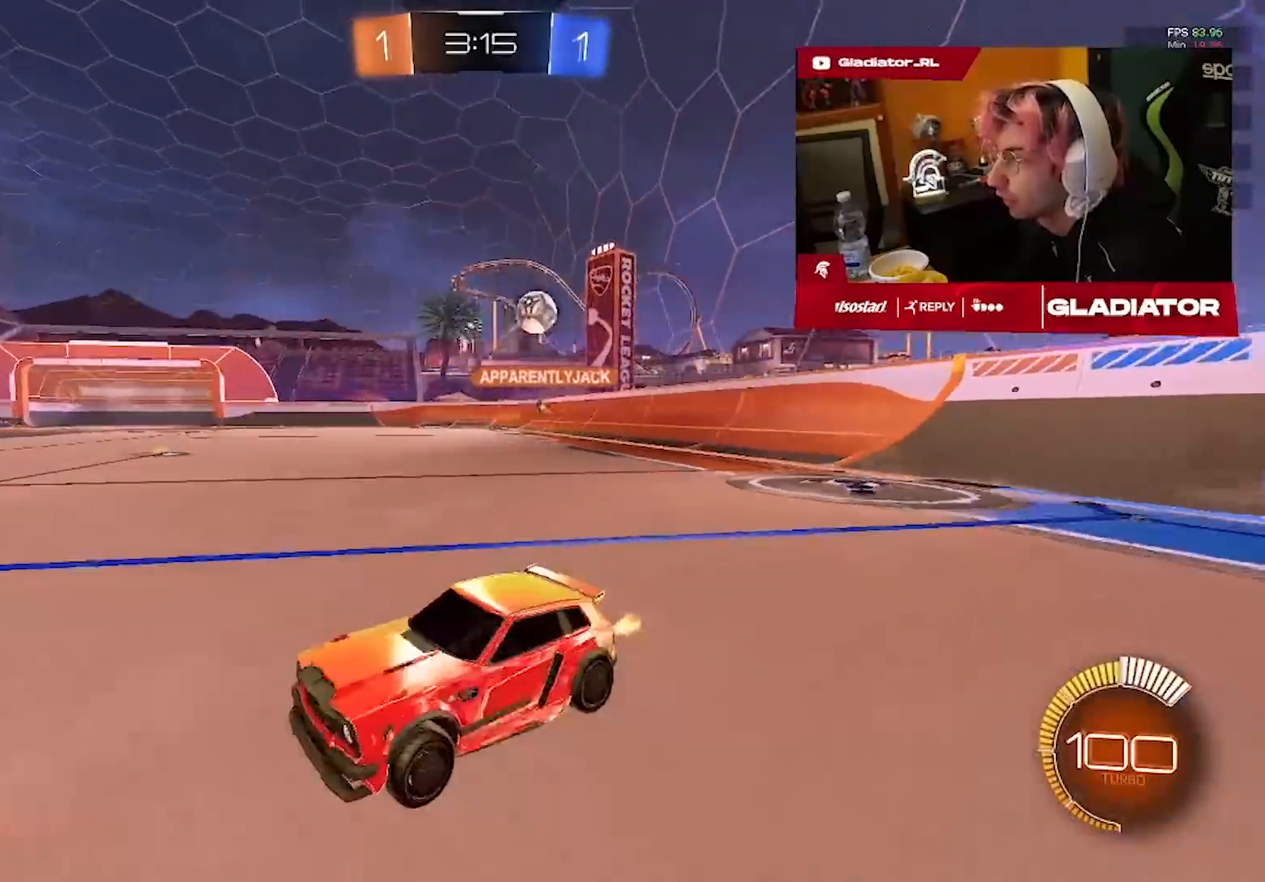
{"buttons": ["R1", "R2"], "left_stick": "left", "right_stick": "center", "events": [[83, "R1", "down"], [417, "R1", "up"], [483, "R1", "down"]]}
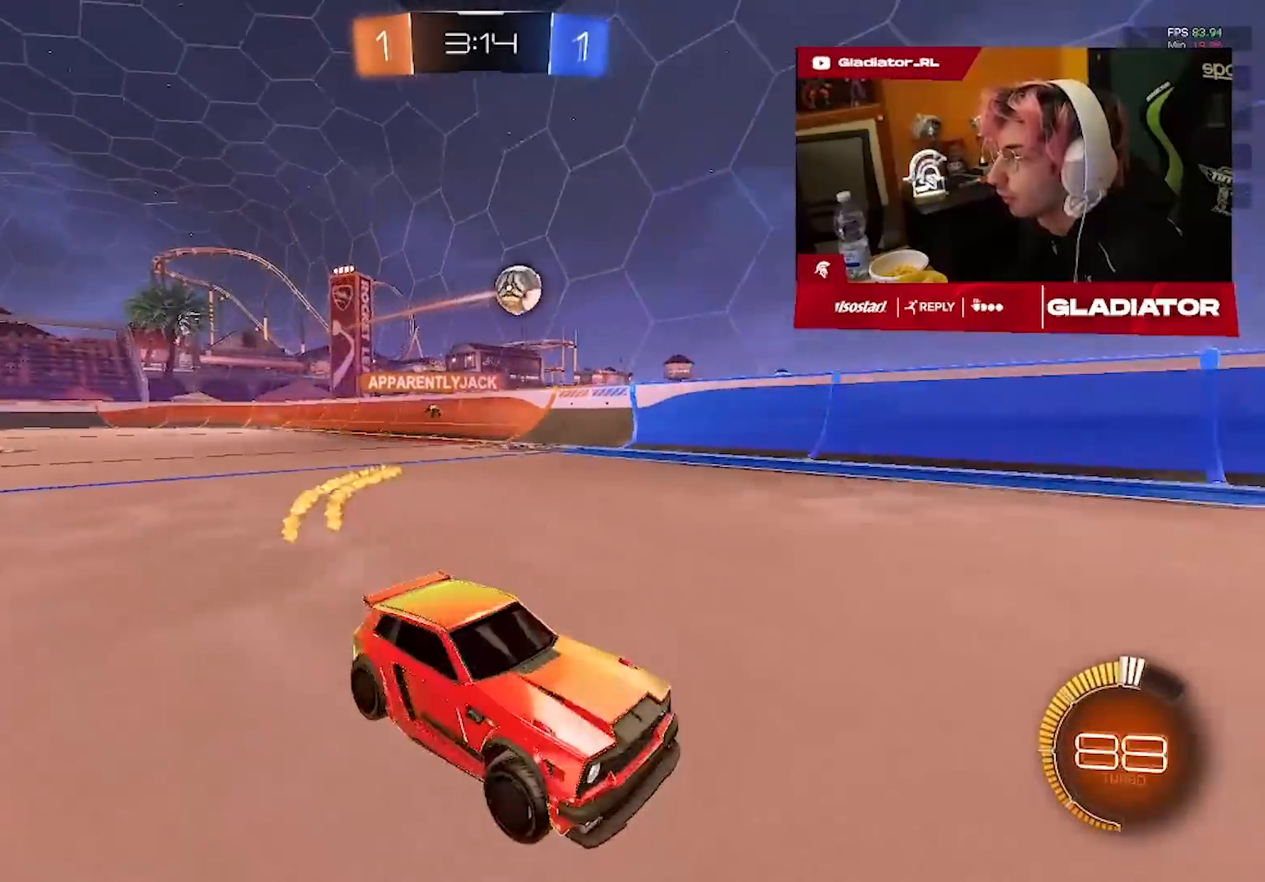
{"buttons": ["R2"], "left_stick": "left", "right_stick": "center", "events": [[167, "R1", "up"]]}
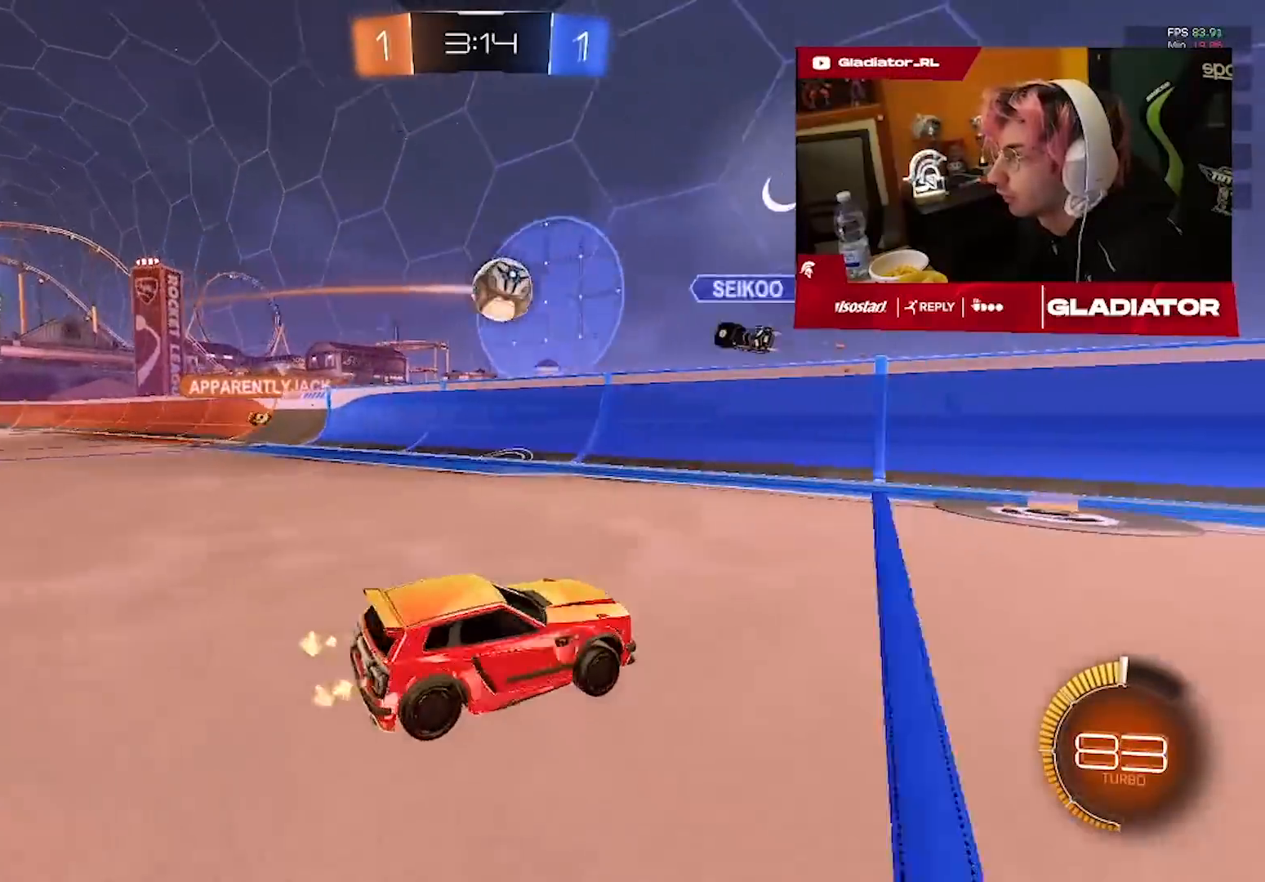
{"buttons": ["R1", "R2"], "left_stick": "left", "right_stick": "center", "events": [[417, "R1", "down"]]}
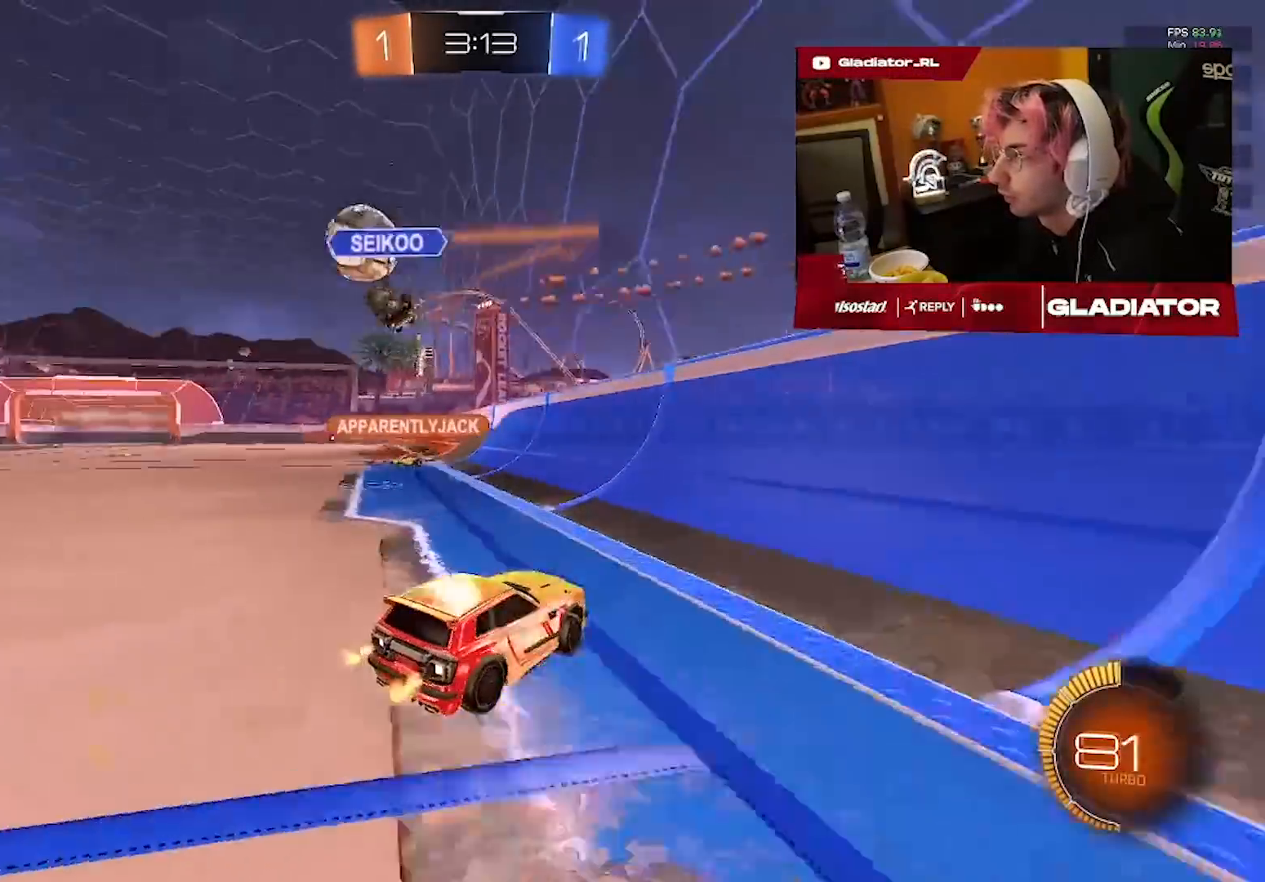
{"buttons": ["R1", "R2"], "left_stick": "up-left", "right_stick": "center", "events": [[383, "left_stick", "up-left"]]}
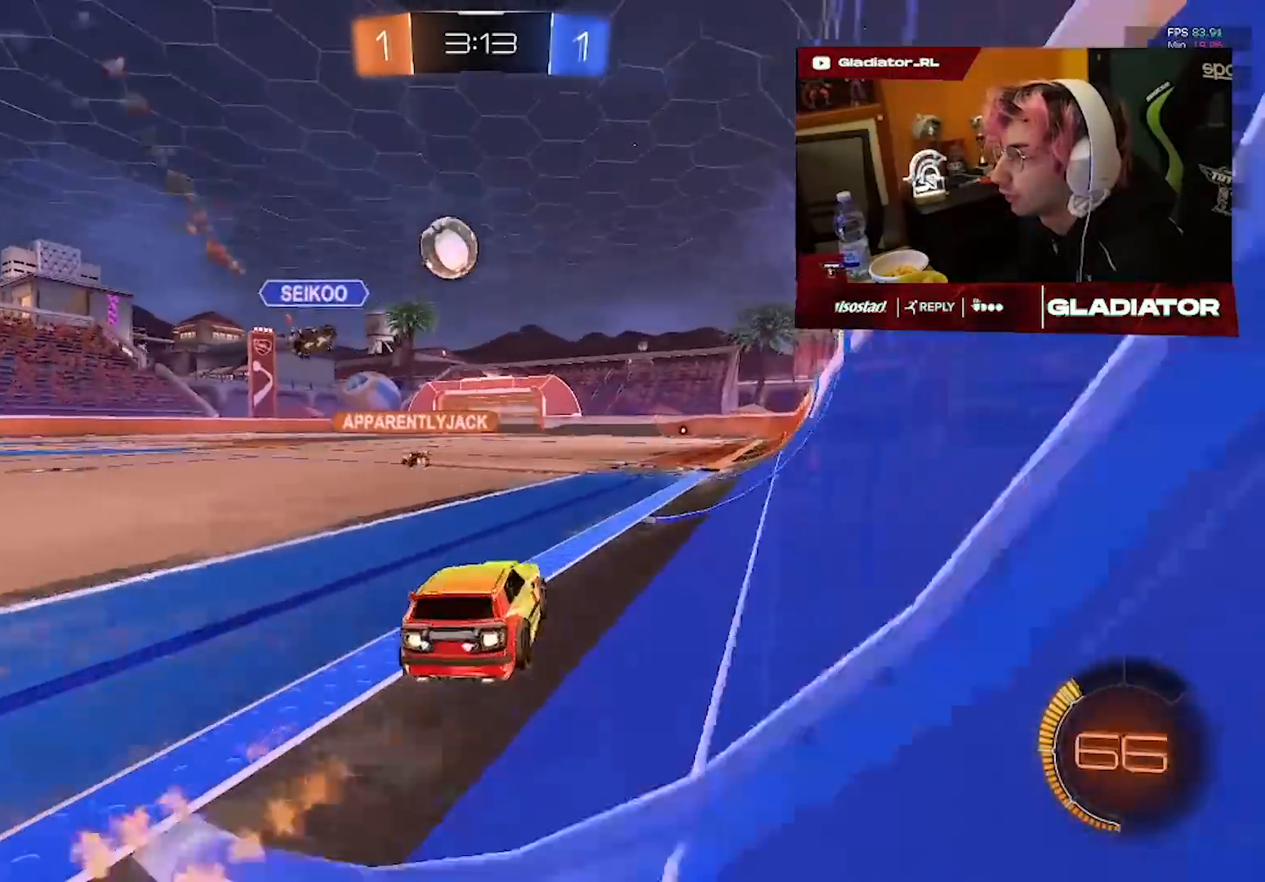
{"buttons": ["R2"], "left_stick": "center", "right_stick": "center", "events": [[50, "left_stick", "center"], [450, "R1", "up"]]}
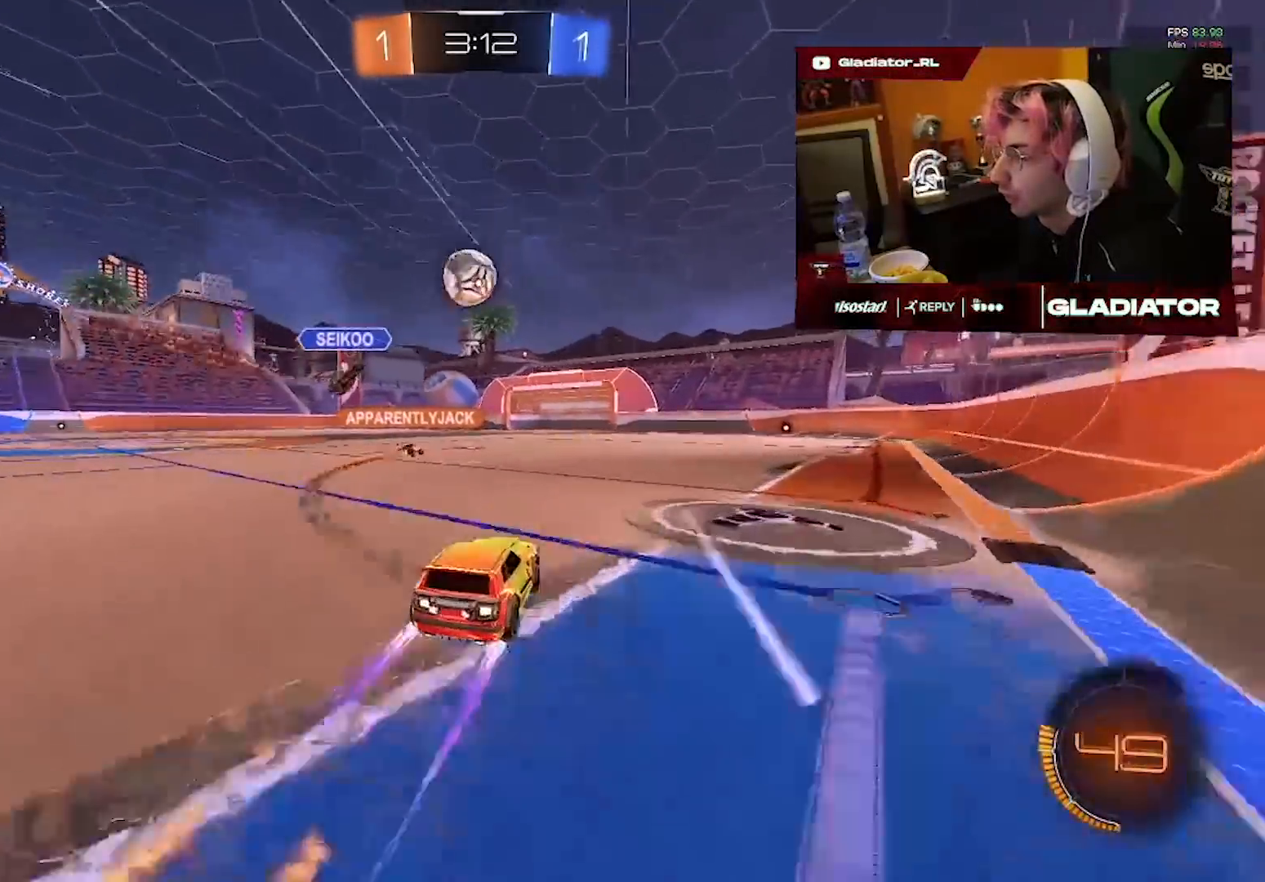
{"buttons": ["R2"], "left_stick": "center", "right_stick": "center", "events": []}
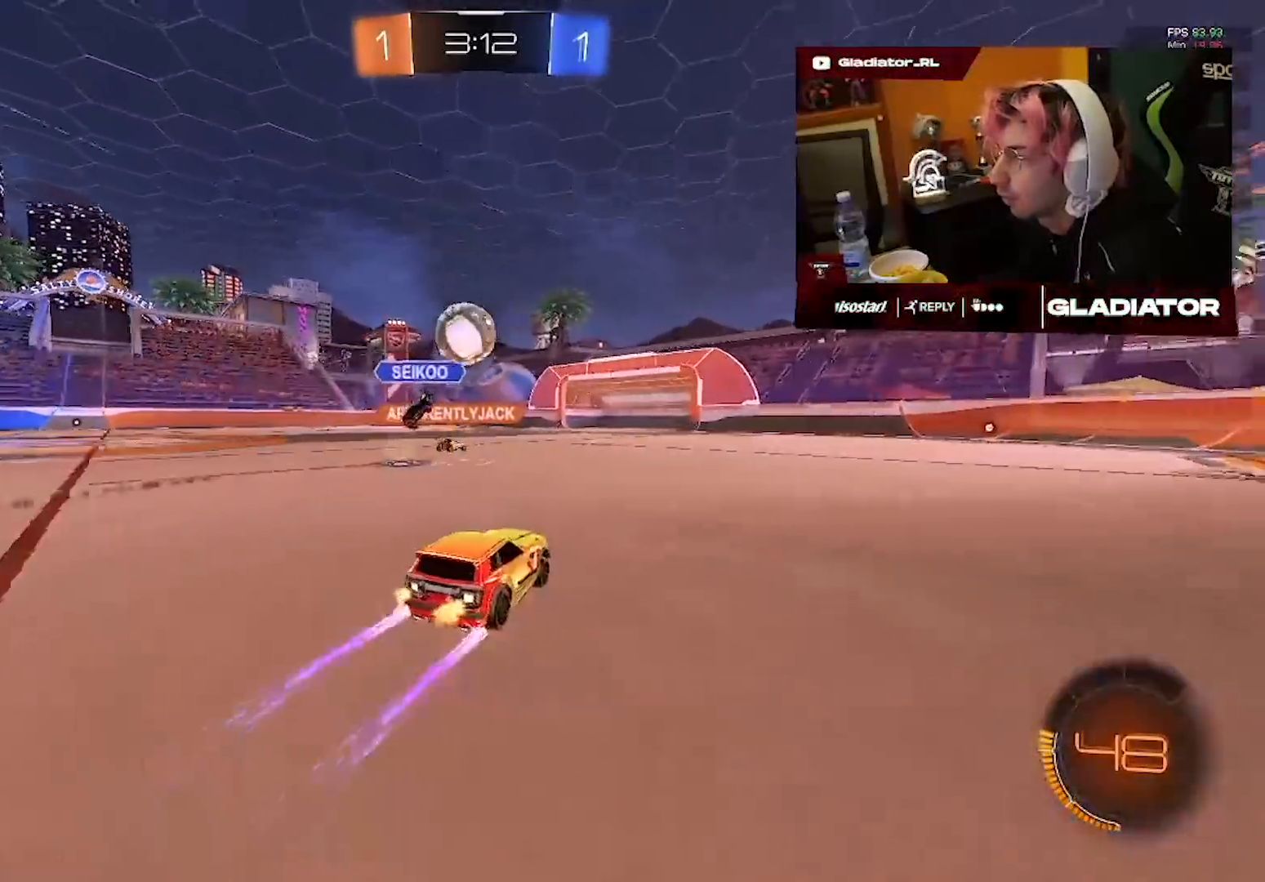
{"buttons": ["R2"], "left_stick": "center", "right_stick": "center", "events": [[317, "left_stick", "up-right"], [417, "left_stick", "center"]]}
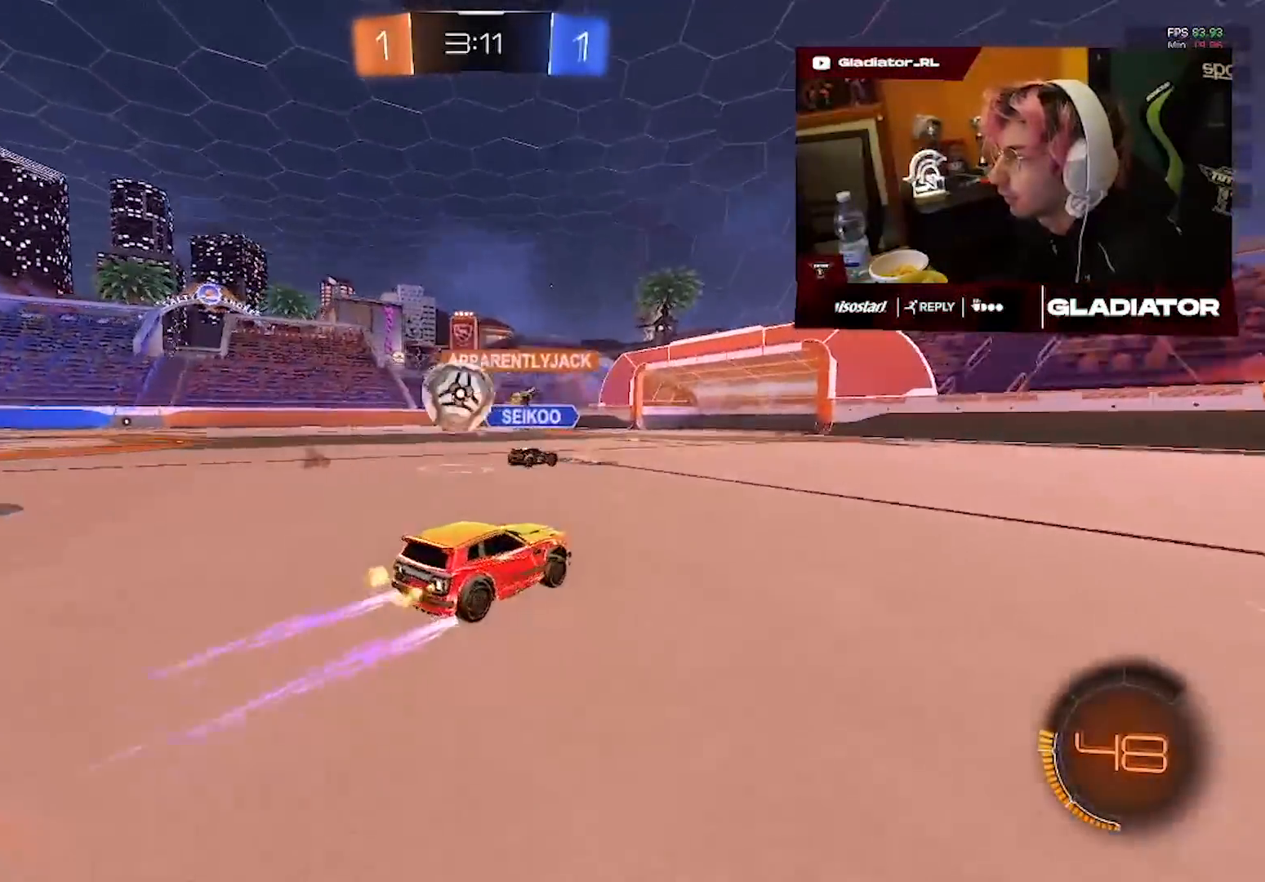
{"buttons": [], "left_stick": "left", "right_stick": "center"}